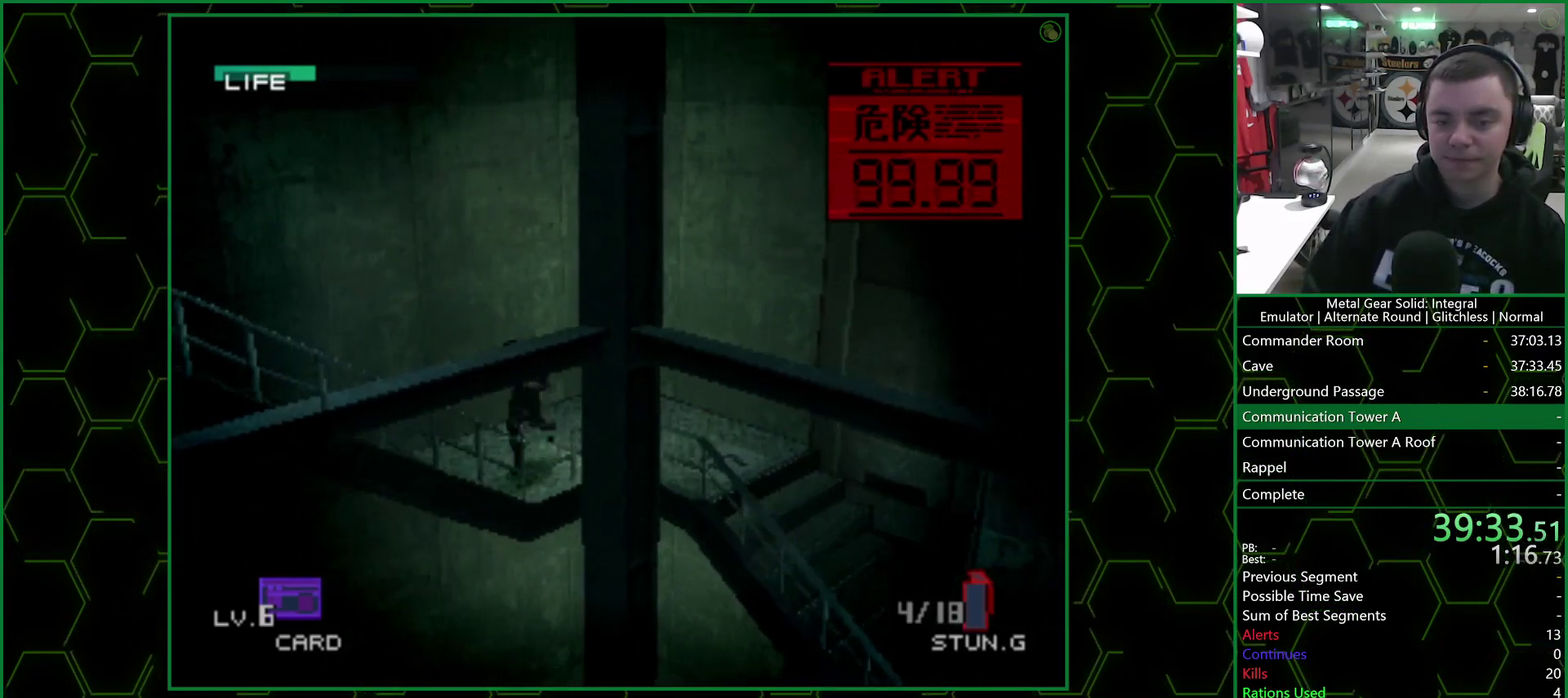
Gameplay with a controller (PlayStation layout); each line is a JSON object with the inputs held at the frame after it. "events" lists button and stick changes between this image and that frame as [ms after this image, input, new state], when the widget could be followed in between.
{"buttons": [], "left_stick": "down-left", "right_stick": "center"}
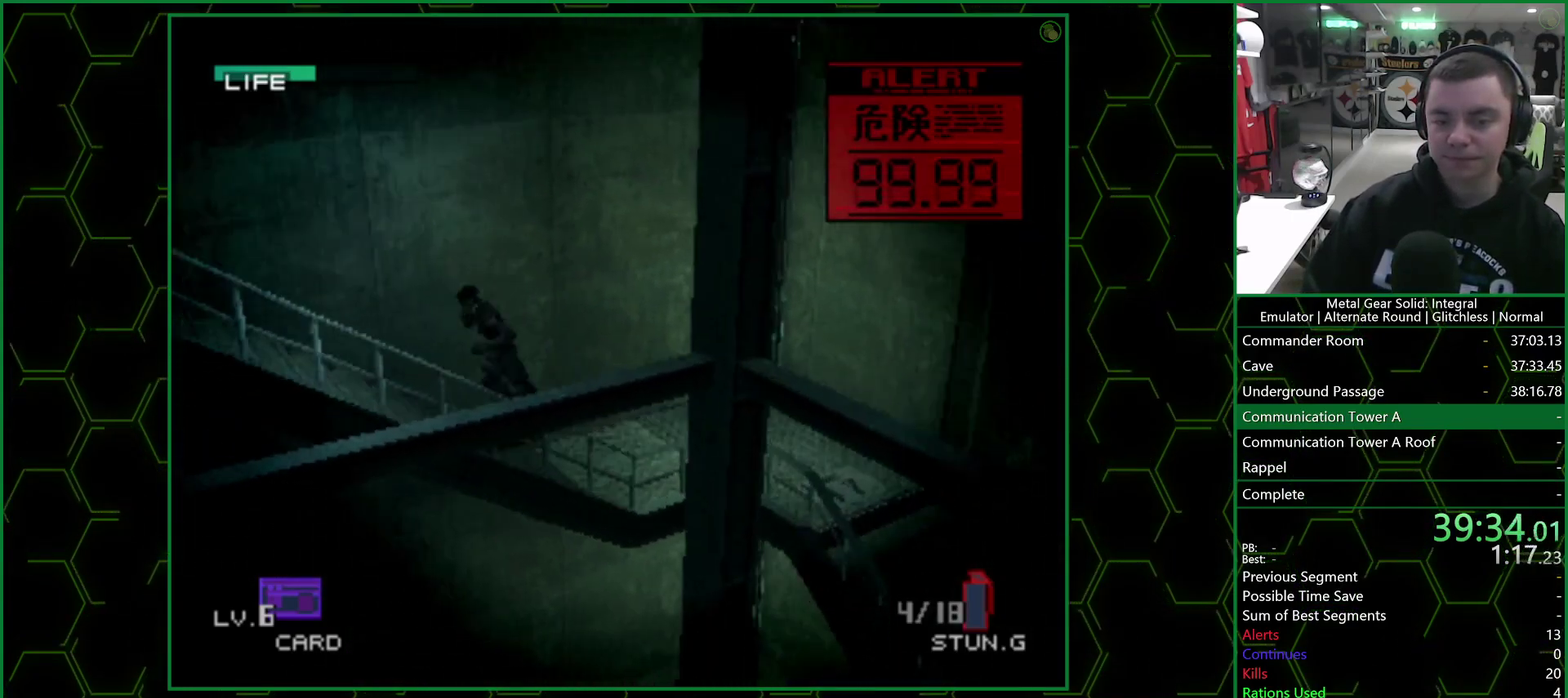
{"buttons": [], "left_stick": "down-left", "right_stick": "center", "events": []}
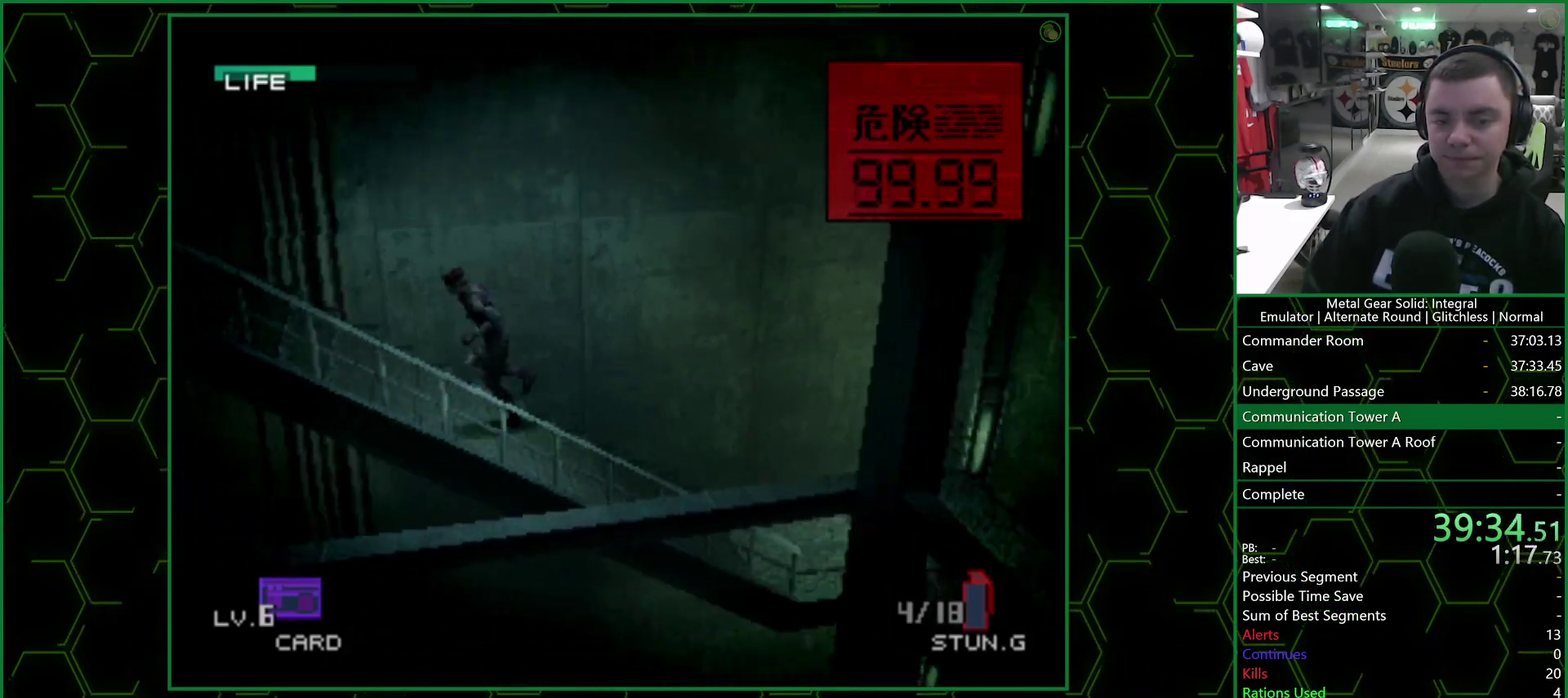
{"buttons": [], "left_stick": "left", "right_stick": "center", "events": [[400, "left_stick", "left"]]}
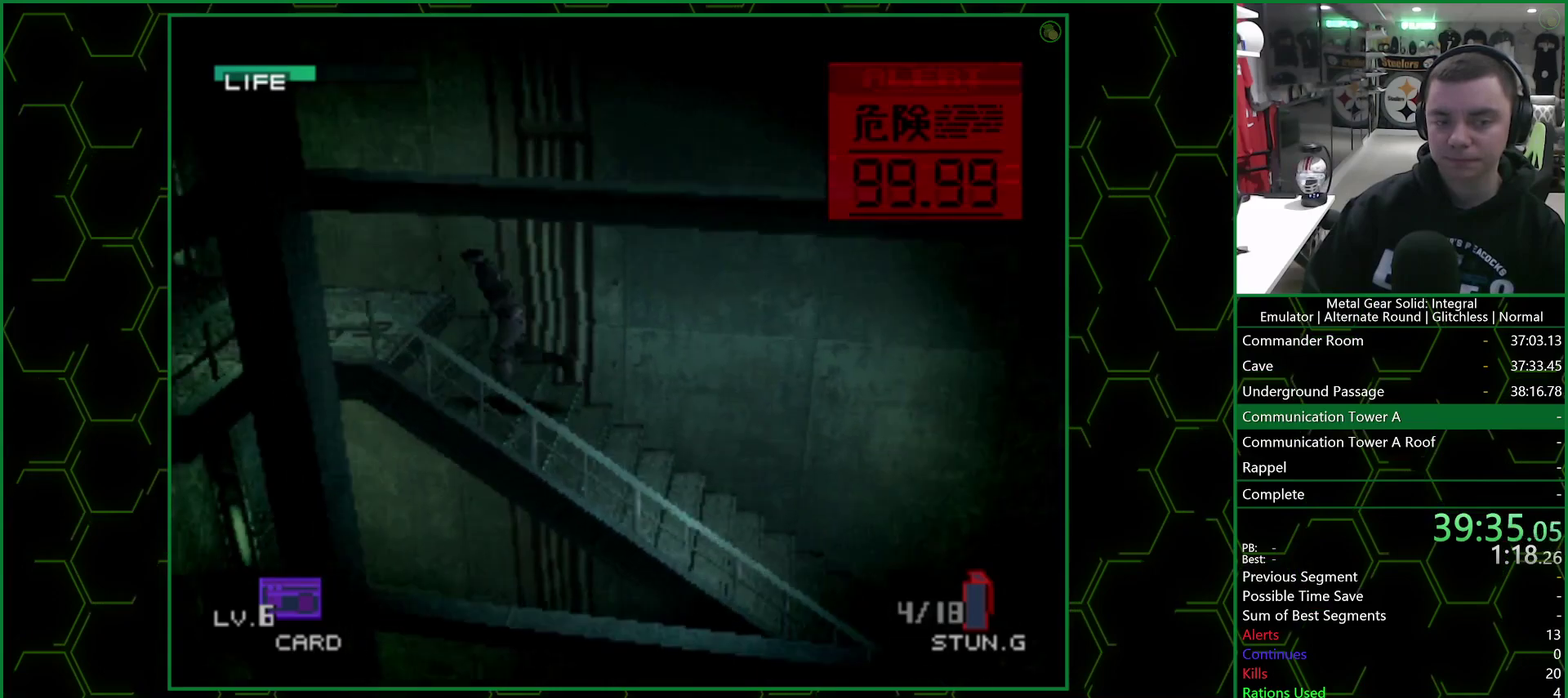
{"buttons": [], "left_stick": "left", "right_stick": "center", "events": []}
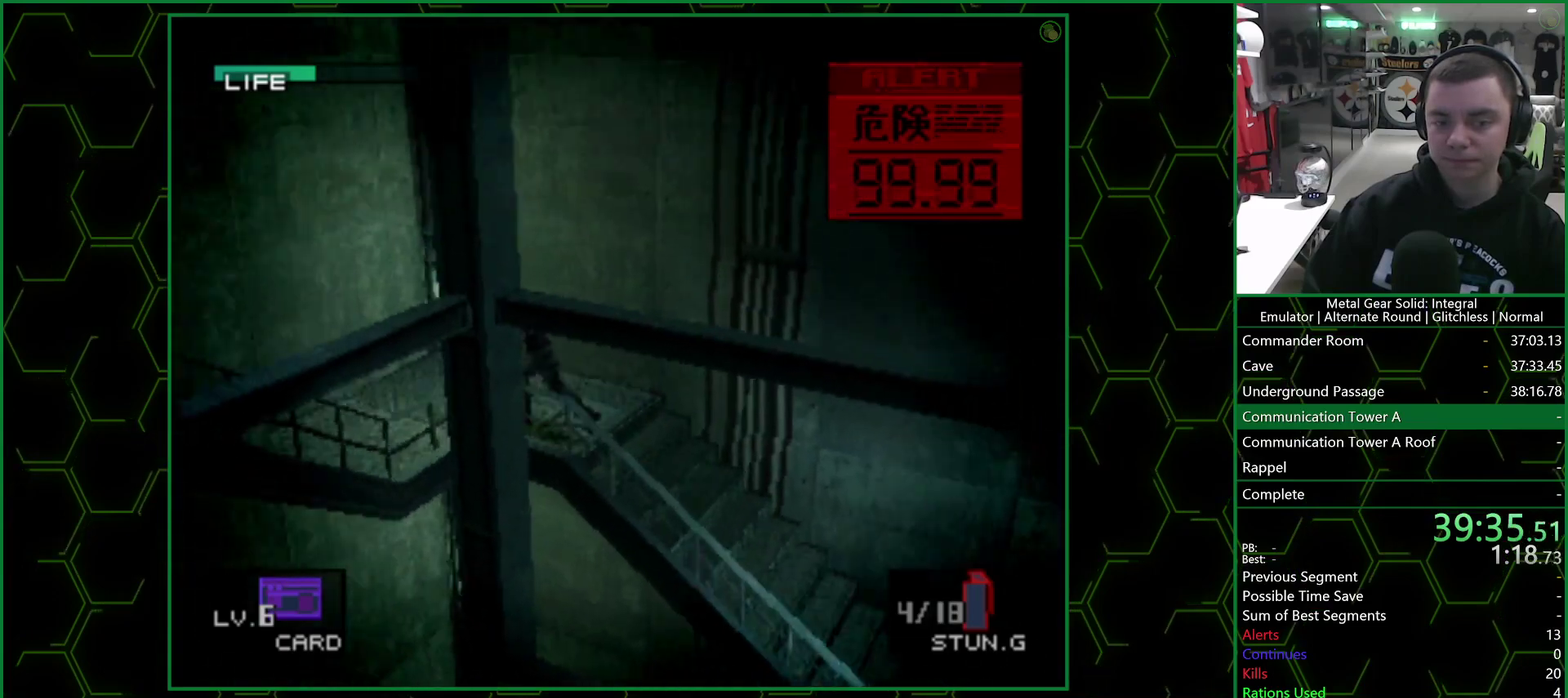
{"buttons": [], "left_stick": "down", "right_stick": "center", "events": [[167, "left_stick", "down-left"], [233, "left_stick", "down"]]}
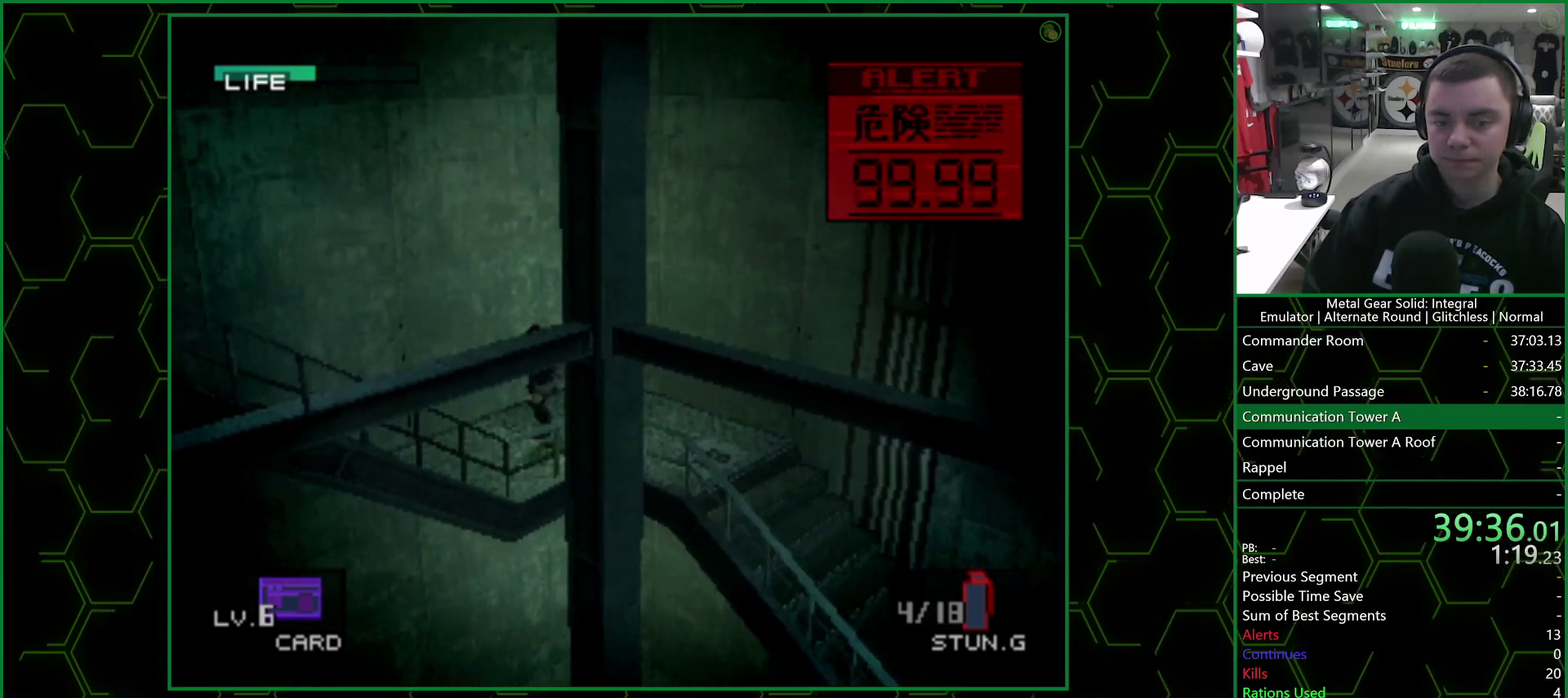
{"buttons": [], "left_stick": "down-left", "right_stick": "center", "events": [[100, "left_stick", "down-left"]]}
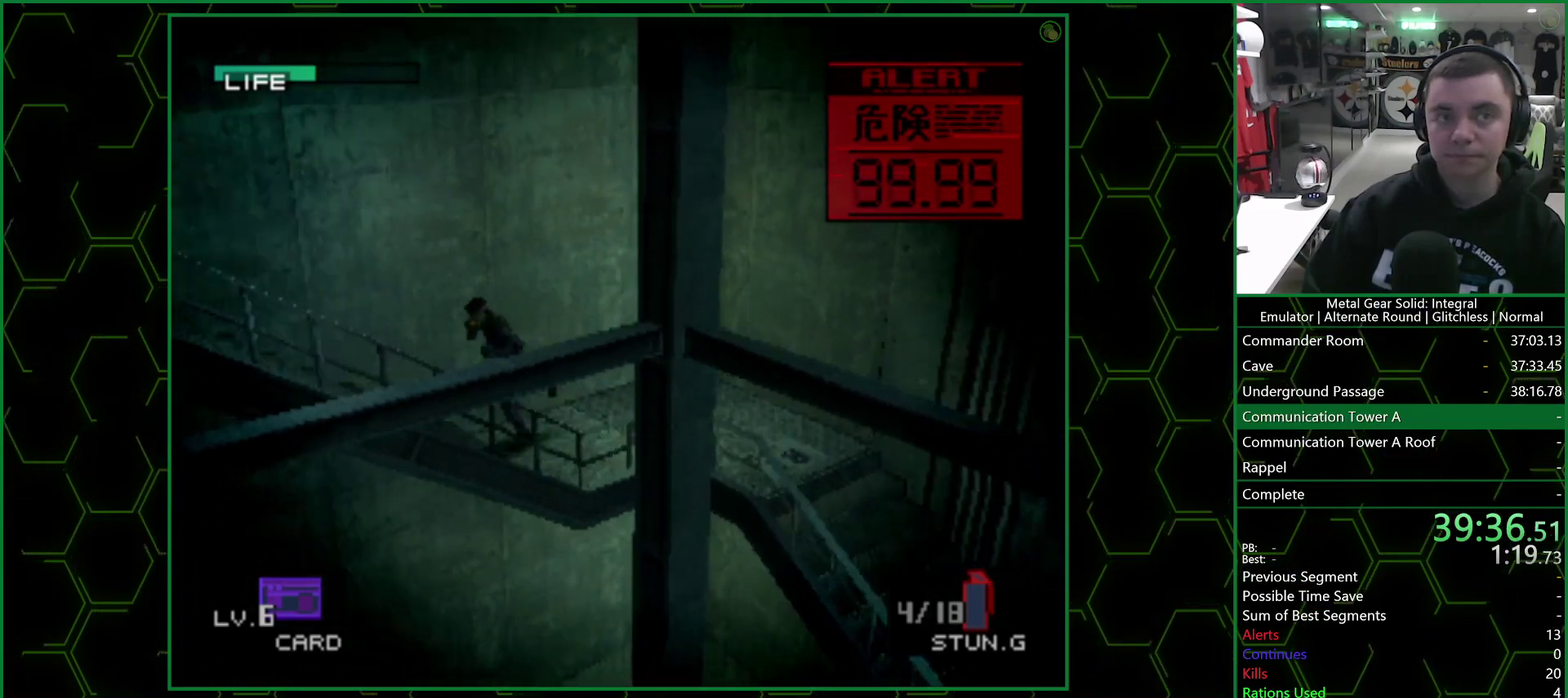
{"buttons": [], "left_stick": "down-left", "right_stick": "center", "events": []}
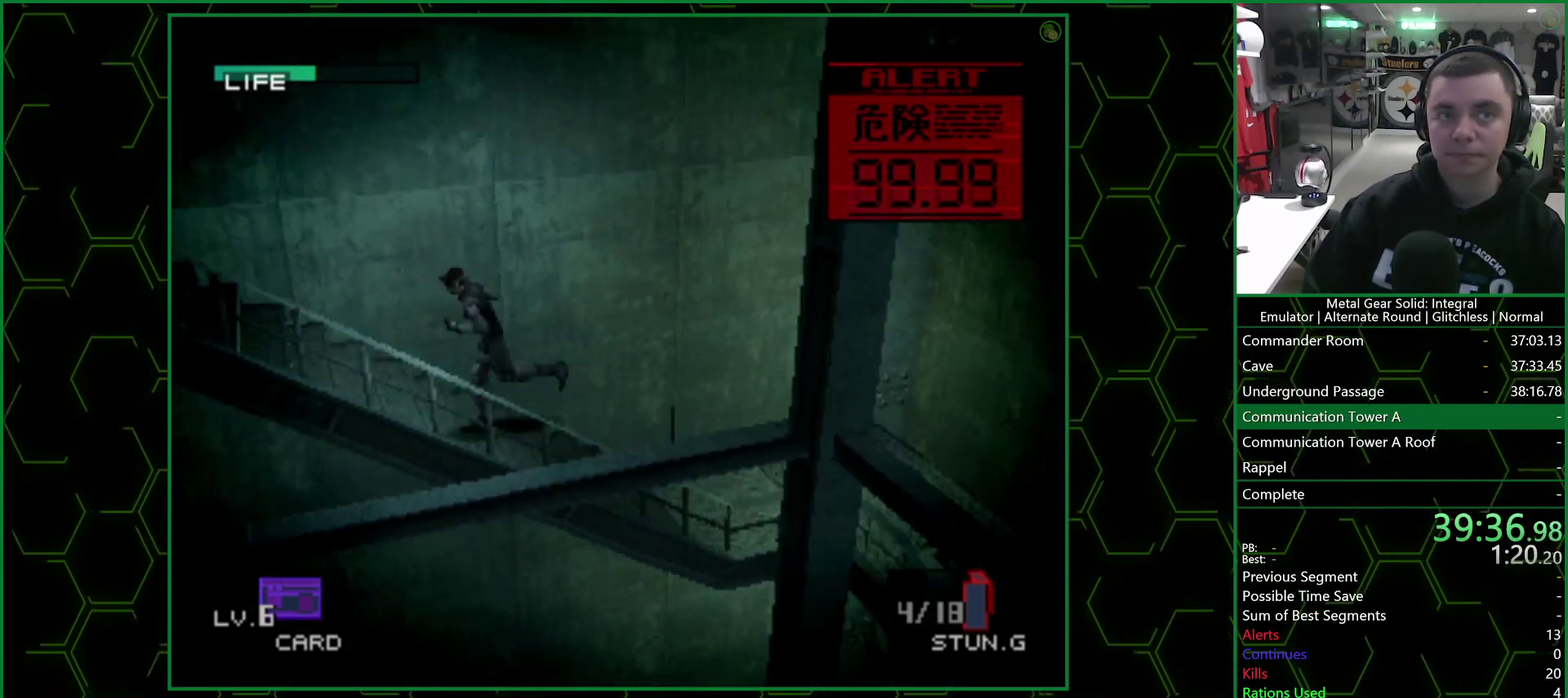
{"buttons": [], "left_stick": "left", "right_stick": "center", "events": [[433, "left_stick", "left"]]}
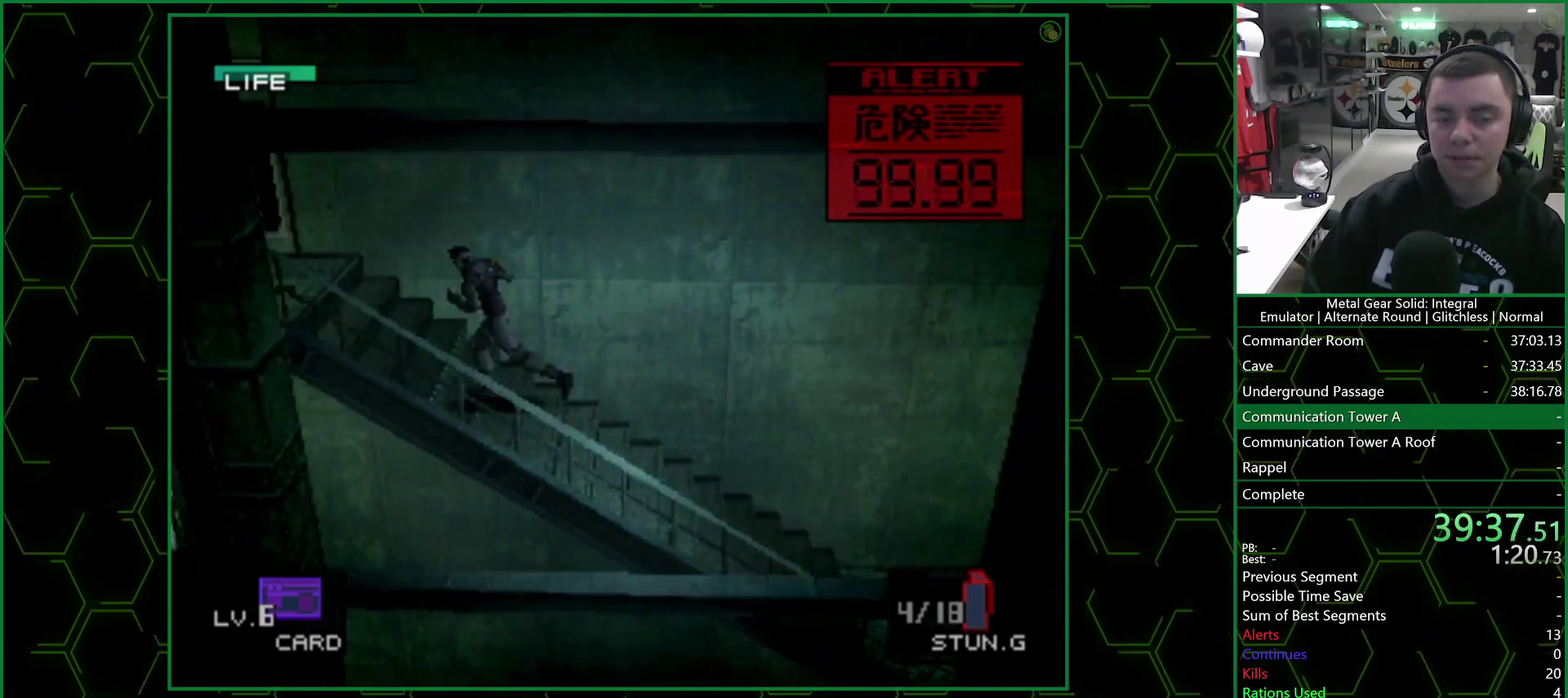
{"buttons": [], "left_stick": "left", "right_stick": "center", "events": []}
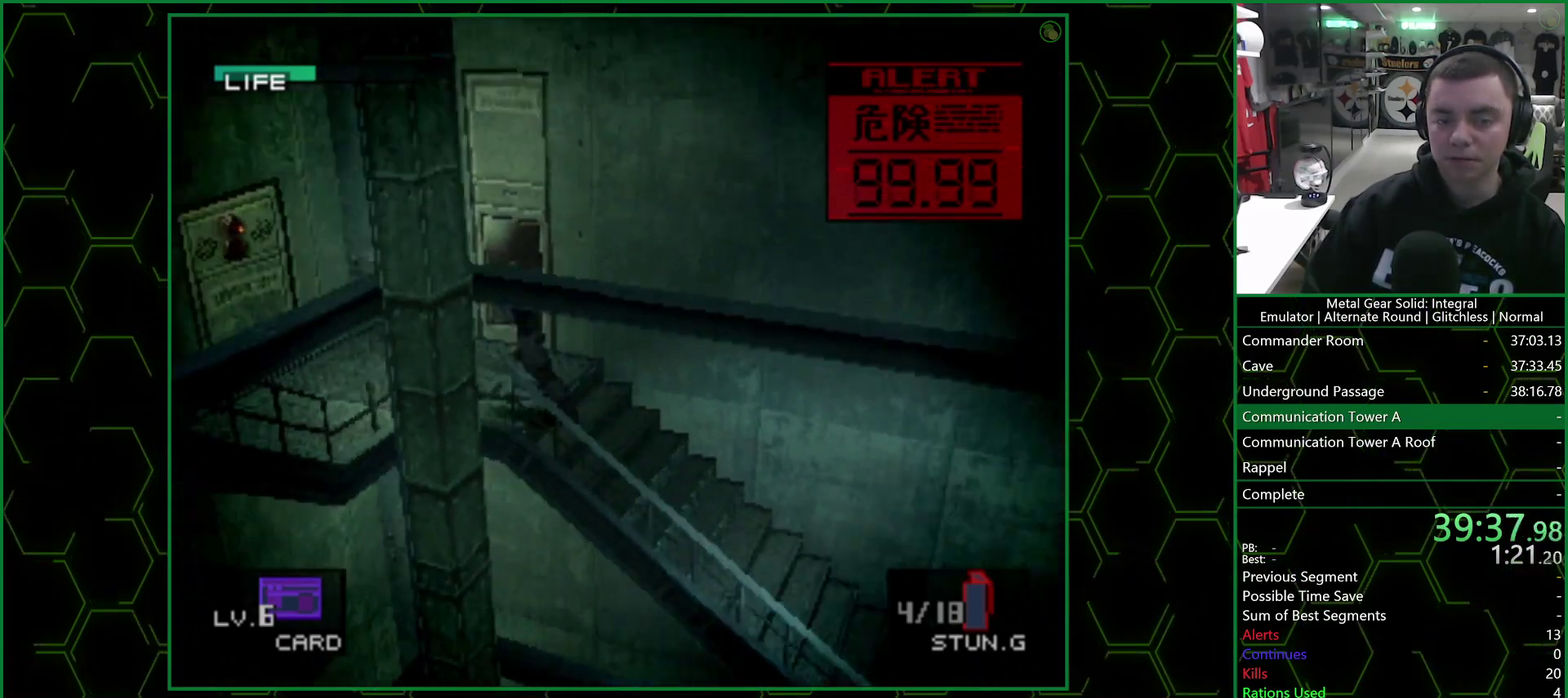
{"buttons": [], "left_stick": "down", "right_stick": "center", "events": [[350, "left_stick", "down-left"], [417, "left_stick", "down"]]}
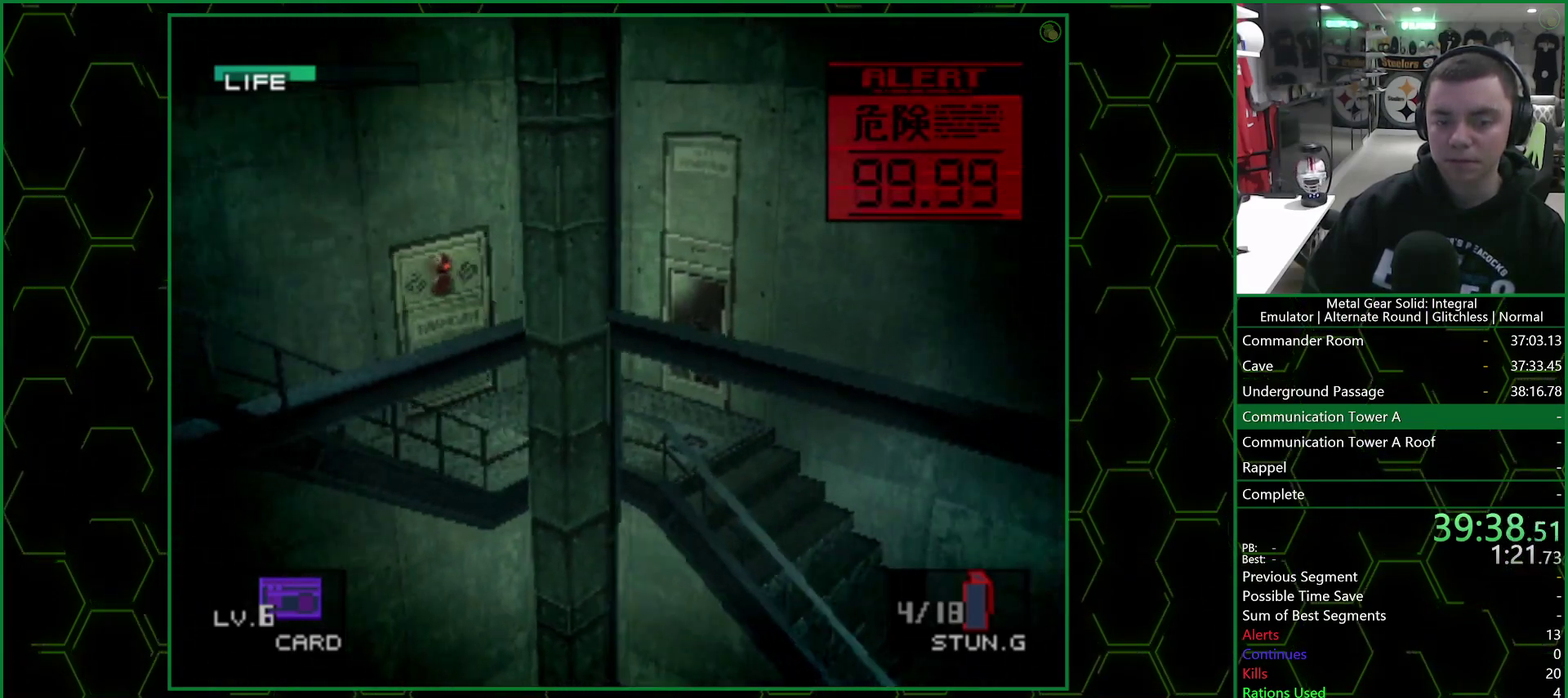
{"buttons": [], "left_stick": "down-left", "right_stick": "center", "events": [[333, "left_stick", "down-left"]]}
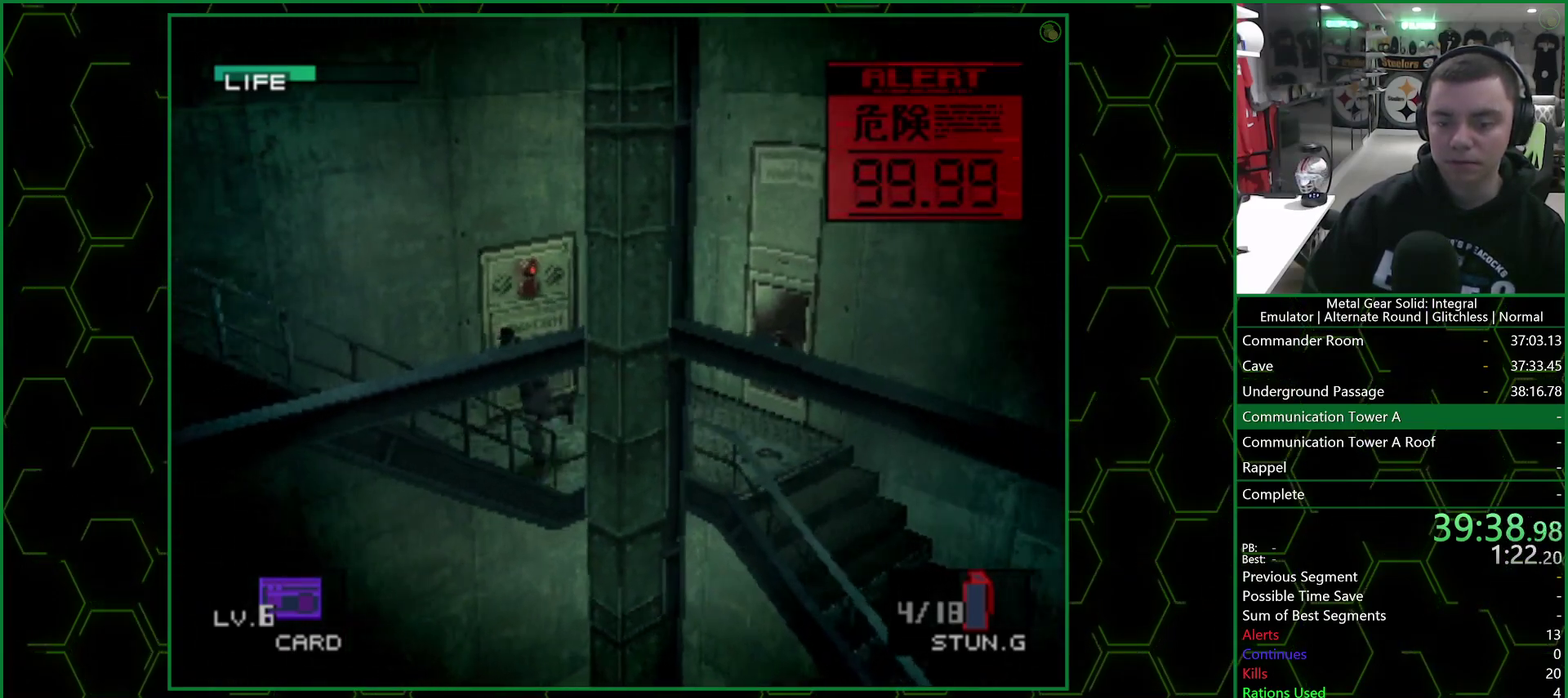
{"buttons": [], "left_stick": "down-left", "right_stick": "center", "events": []}
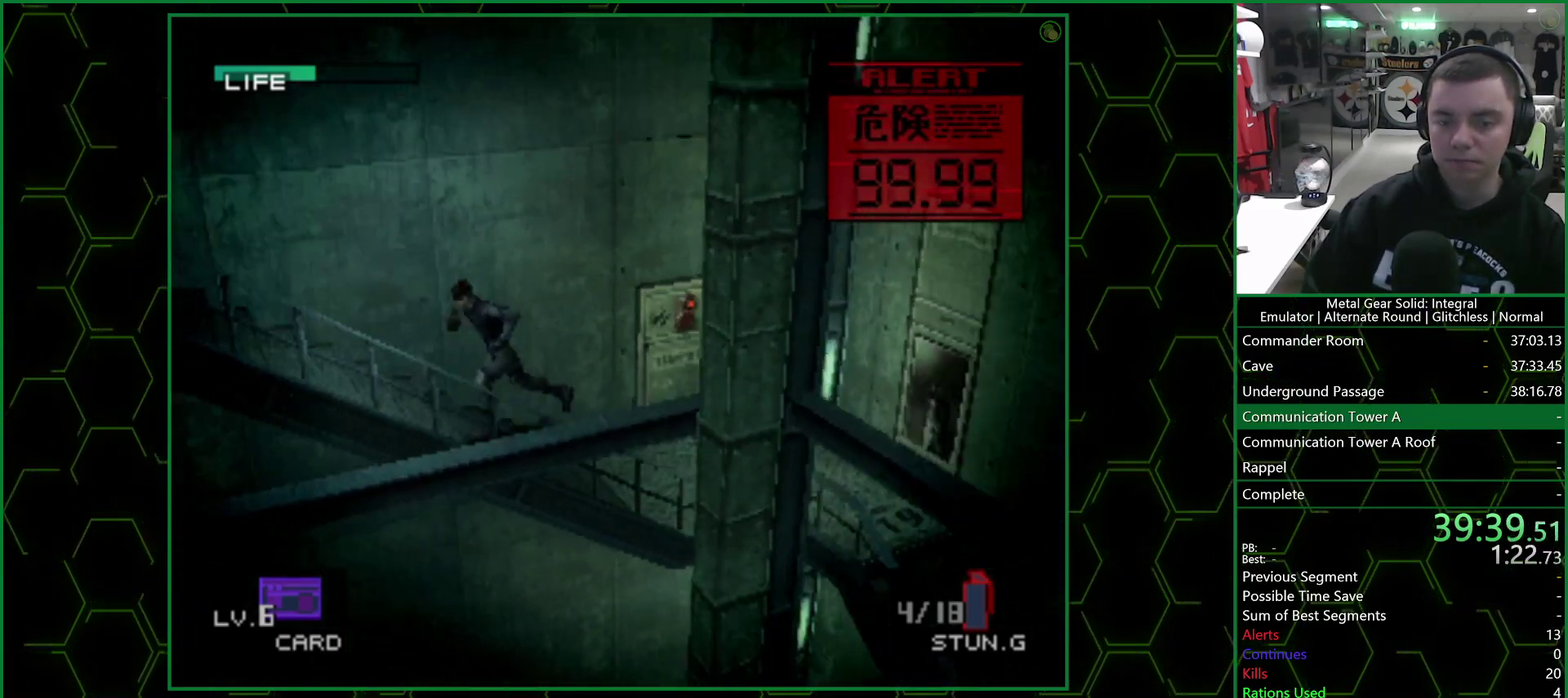
{"buttons": [], "left_stick": "down-left", "right_stick": "center", "events": []}
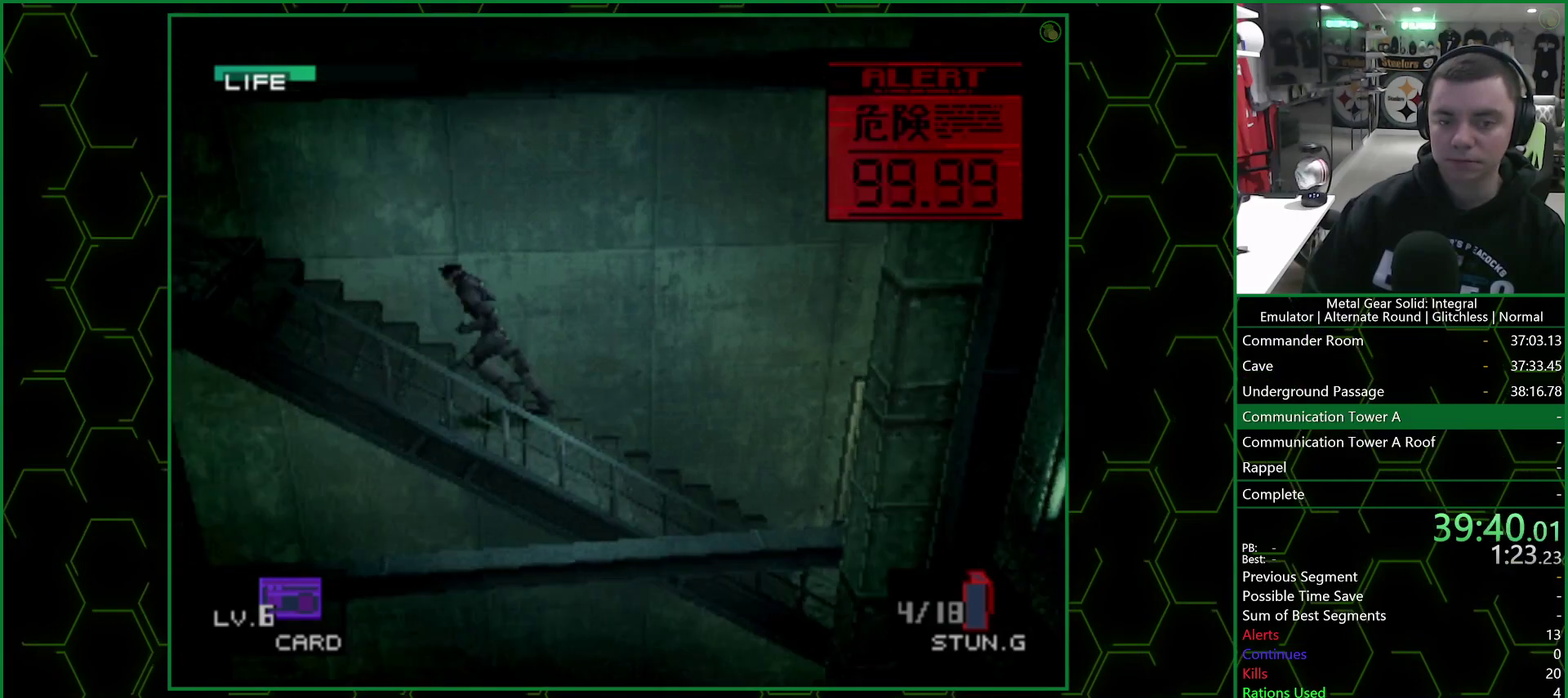
{"buttons": [], "left_stick": "left", "right_stick": "center", "events": [[300, "left_stick", "left"]]}
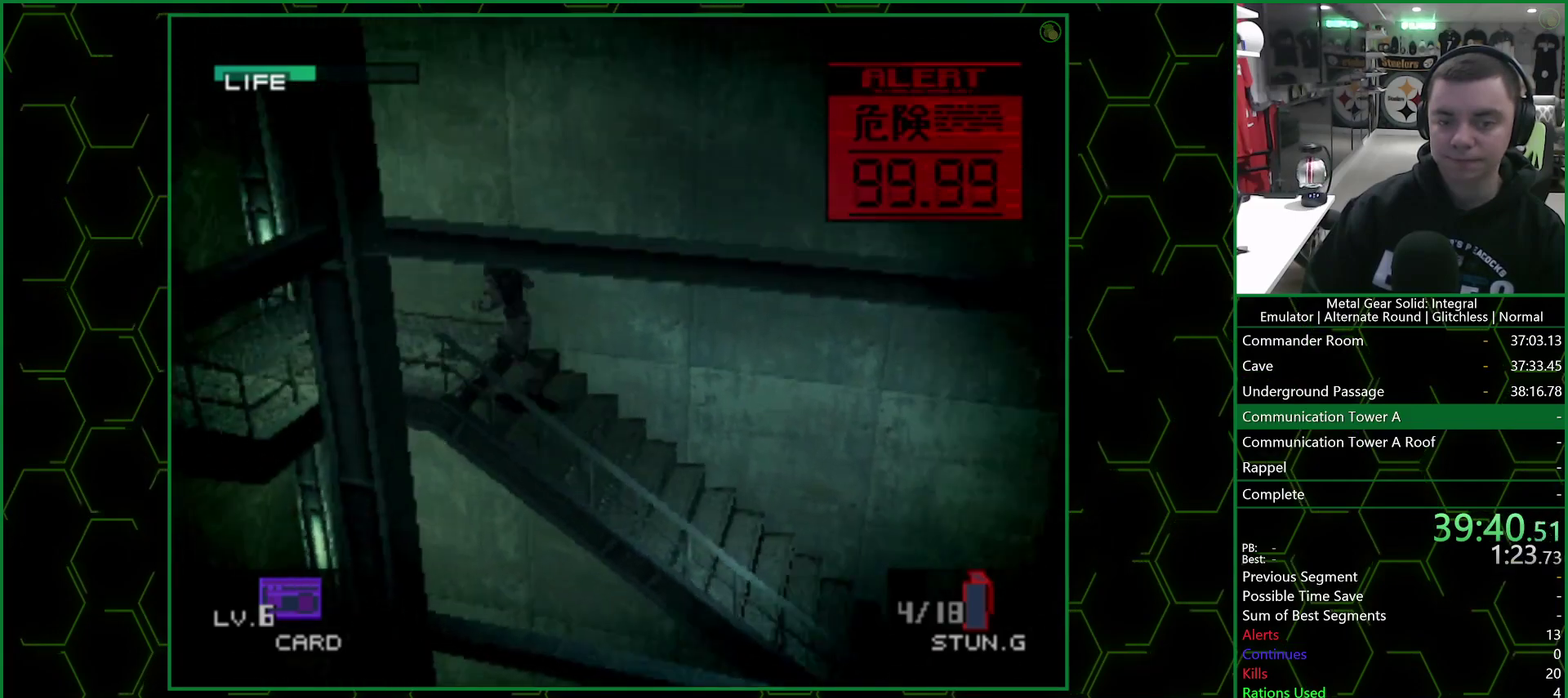
{"buttons": [], "left_stick": "left", "right_stick": "center", "events": []}
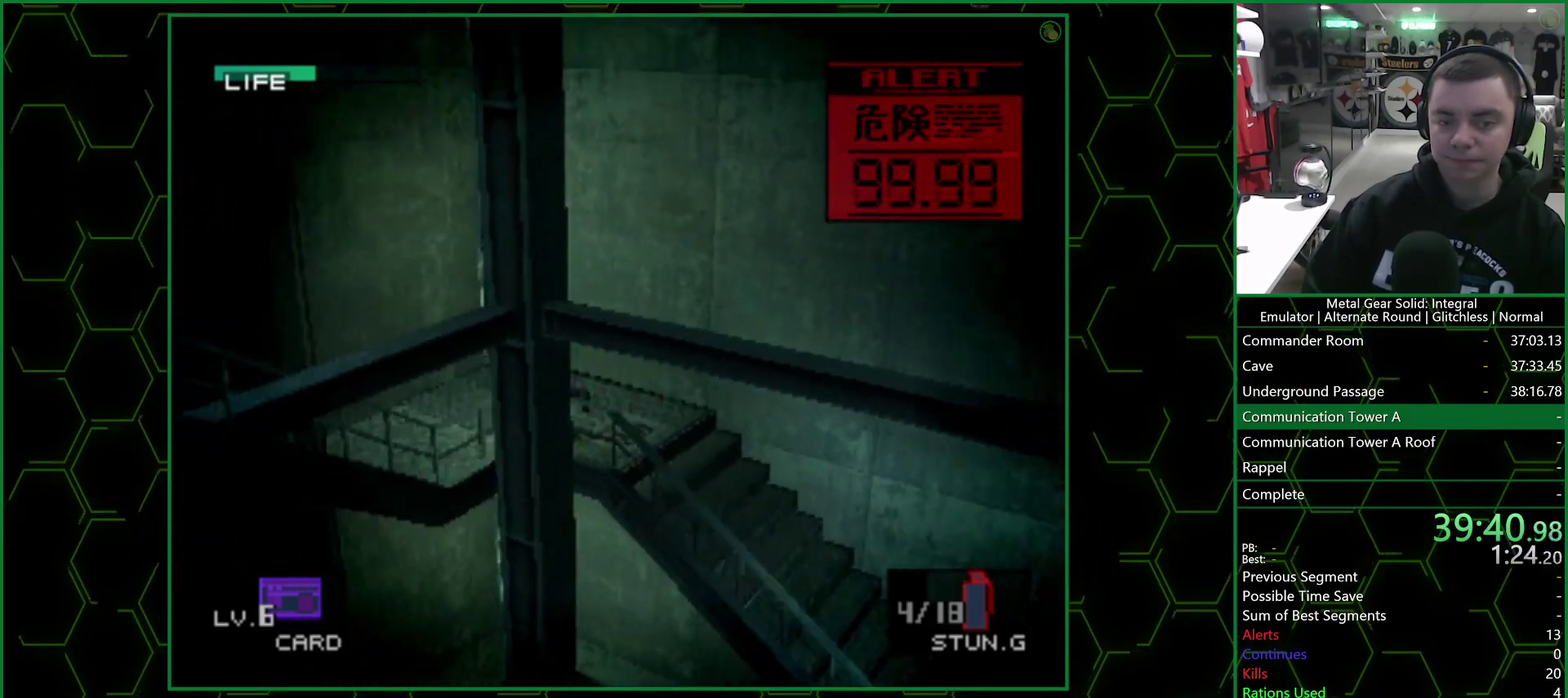
{"buttons": [], "left_stick": "down", "right_stick": "center", "events": [[67, "left_stick", "down-left"], [167, "left_stick", "down"]]}
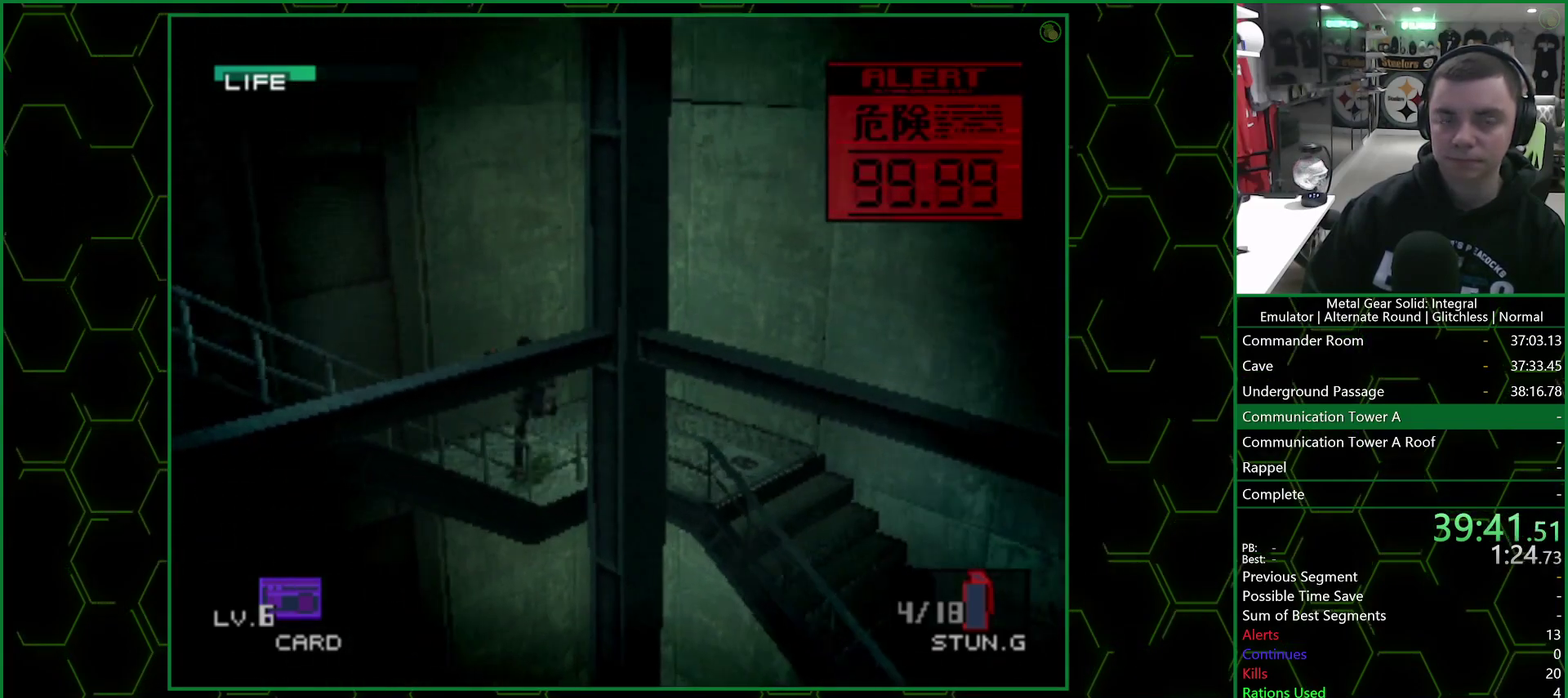
{"buttons": [], "left_stick": "down-left", "right_stick": "center", "events": [[50, "left_stick", "down-left"]]}
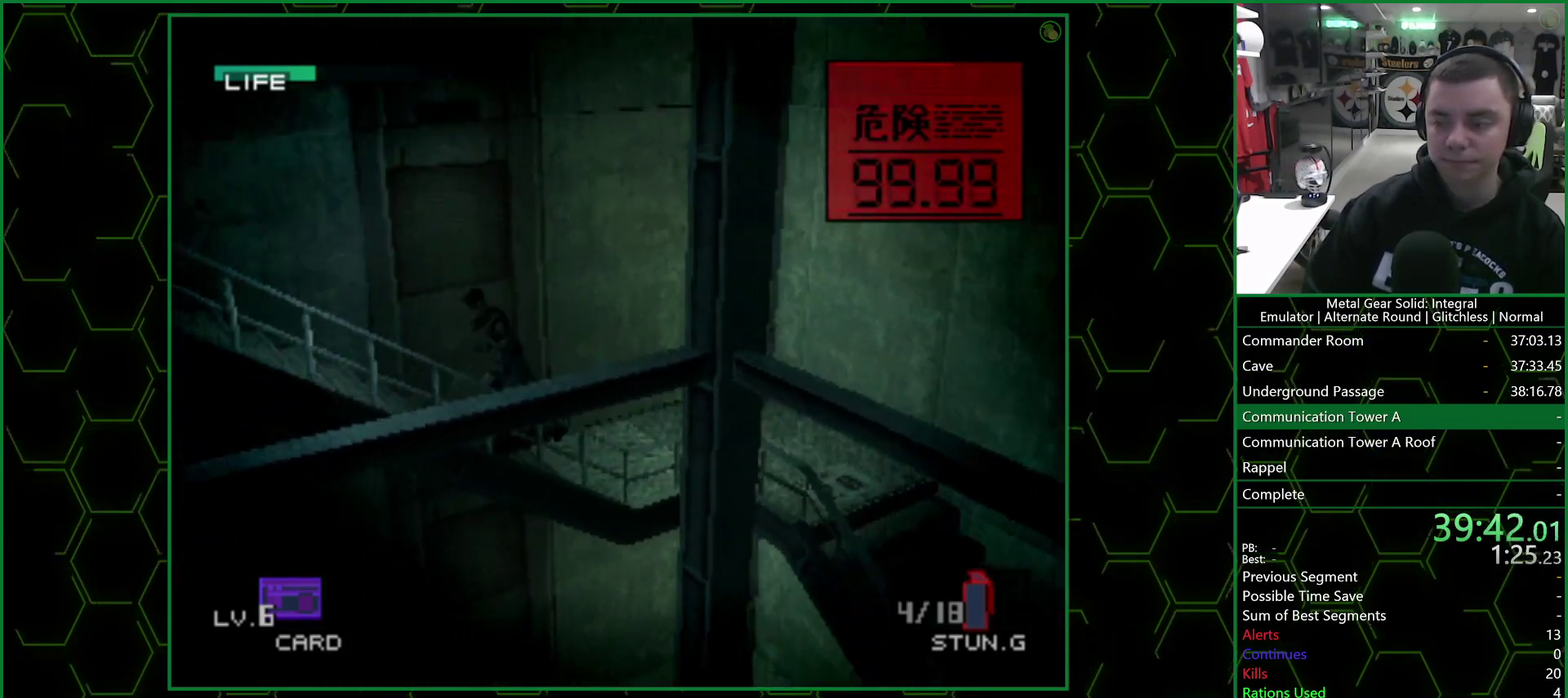
{"buttons": [], "left_stick": "down-left", "right_stick": "center", "events": []}
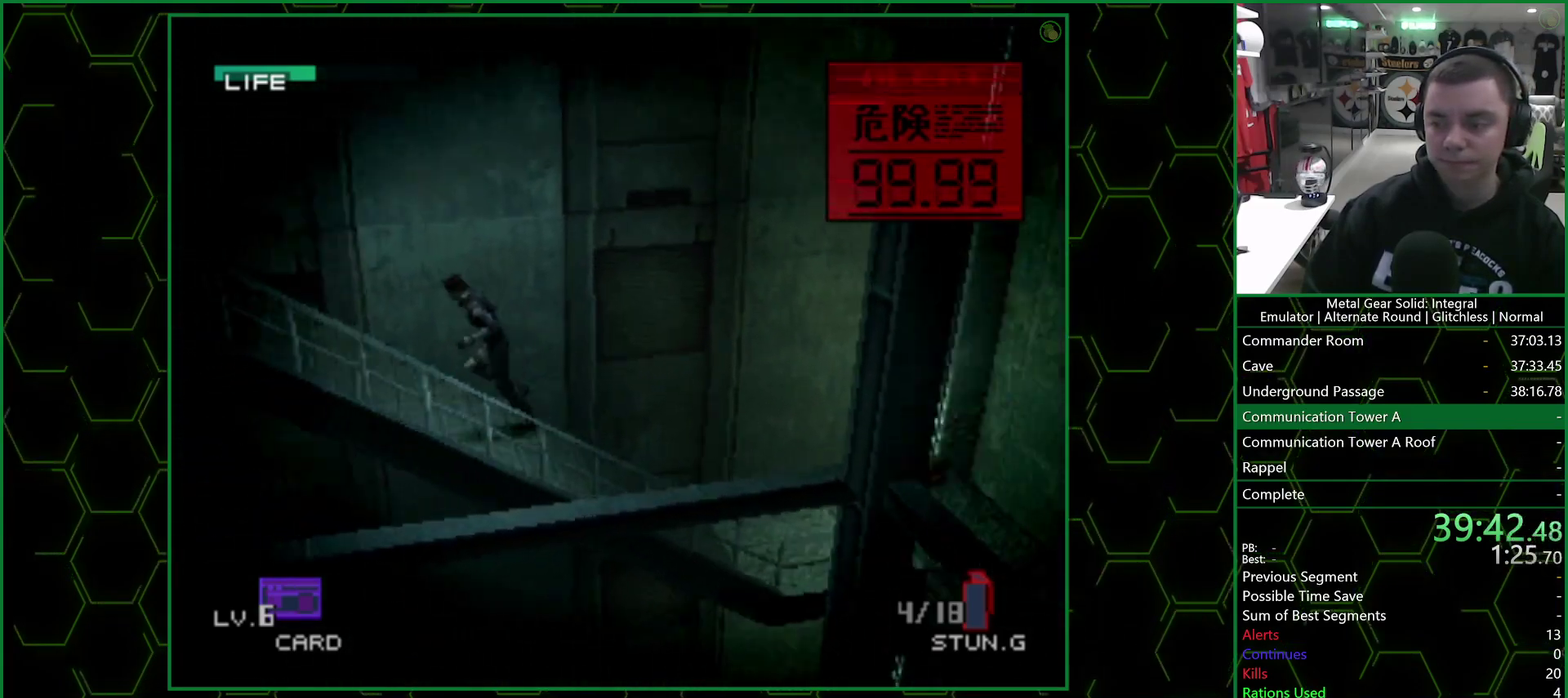
{"buttons": [], "left_stick": "down-left", "right_stick": "center", "events": []}
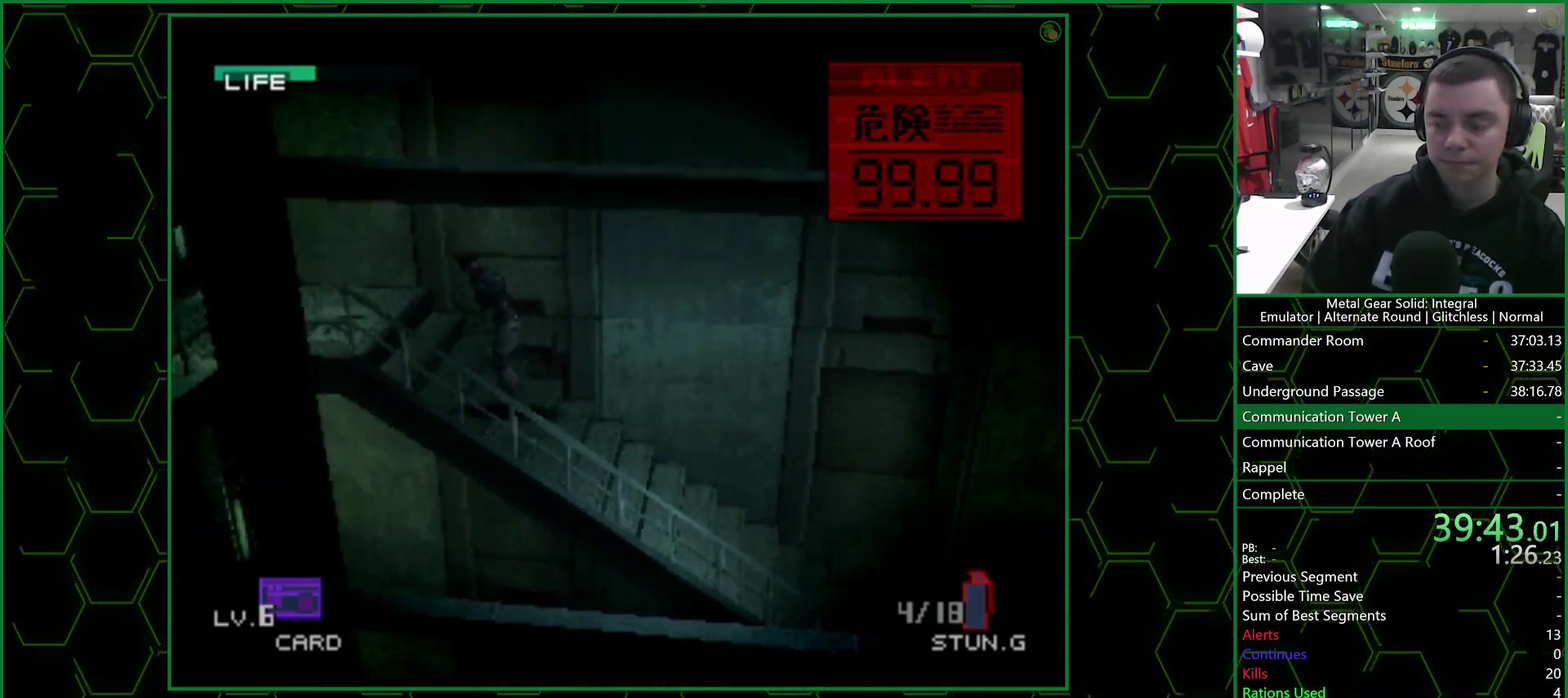
{"buttons": [], "left_stick": "left", "right_stick": "center", "events": [[217, "left_stick", "left"]]}
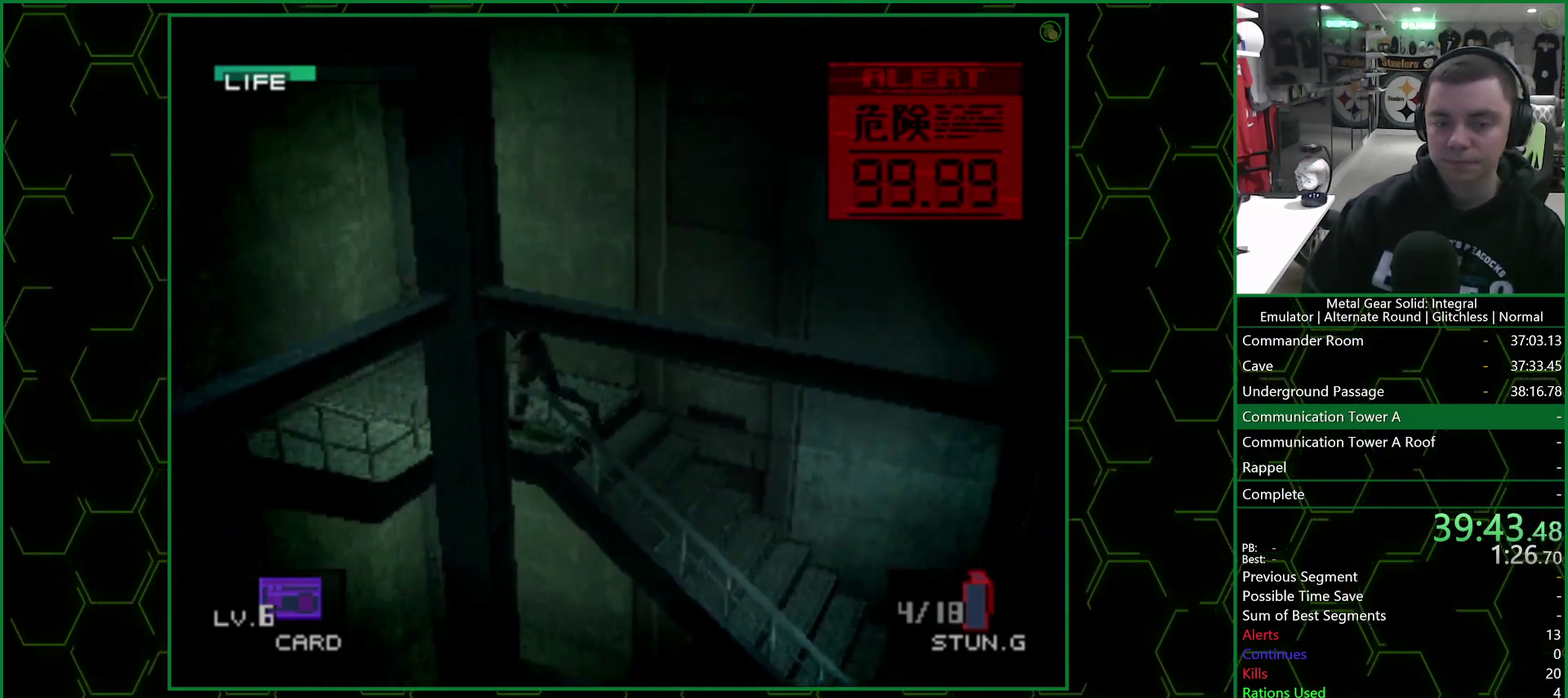
{"buttons": [], "left_stick": "down", "right_stick": "center", "events": [[250, "left_stick", "down-left"], [333, "left_stick", "down"]]}
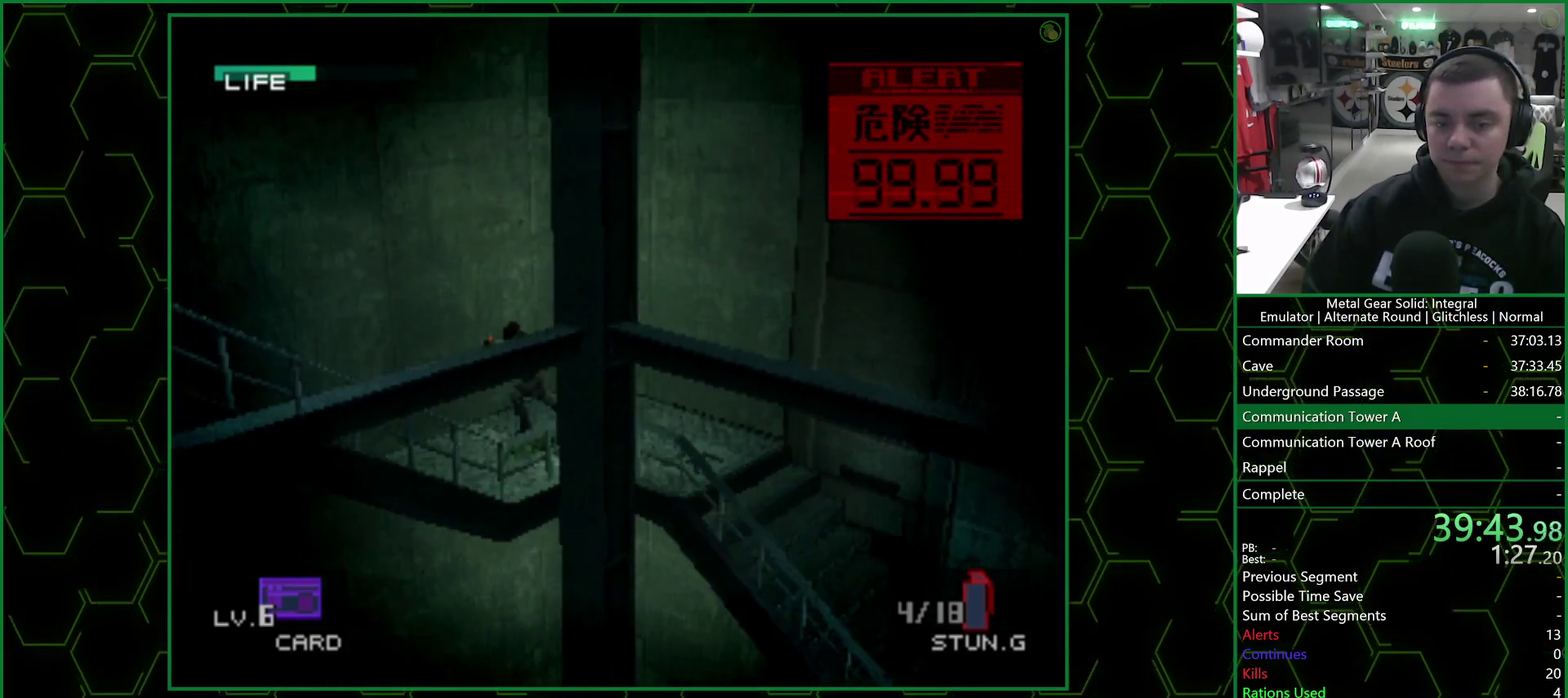
{"buttons": [], "left_stick": "down-left", "right_stick": "center", "events": [[317, "left_stick", "down-left"]]}
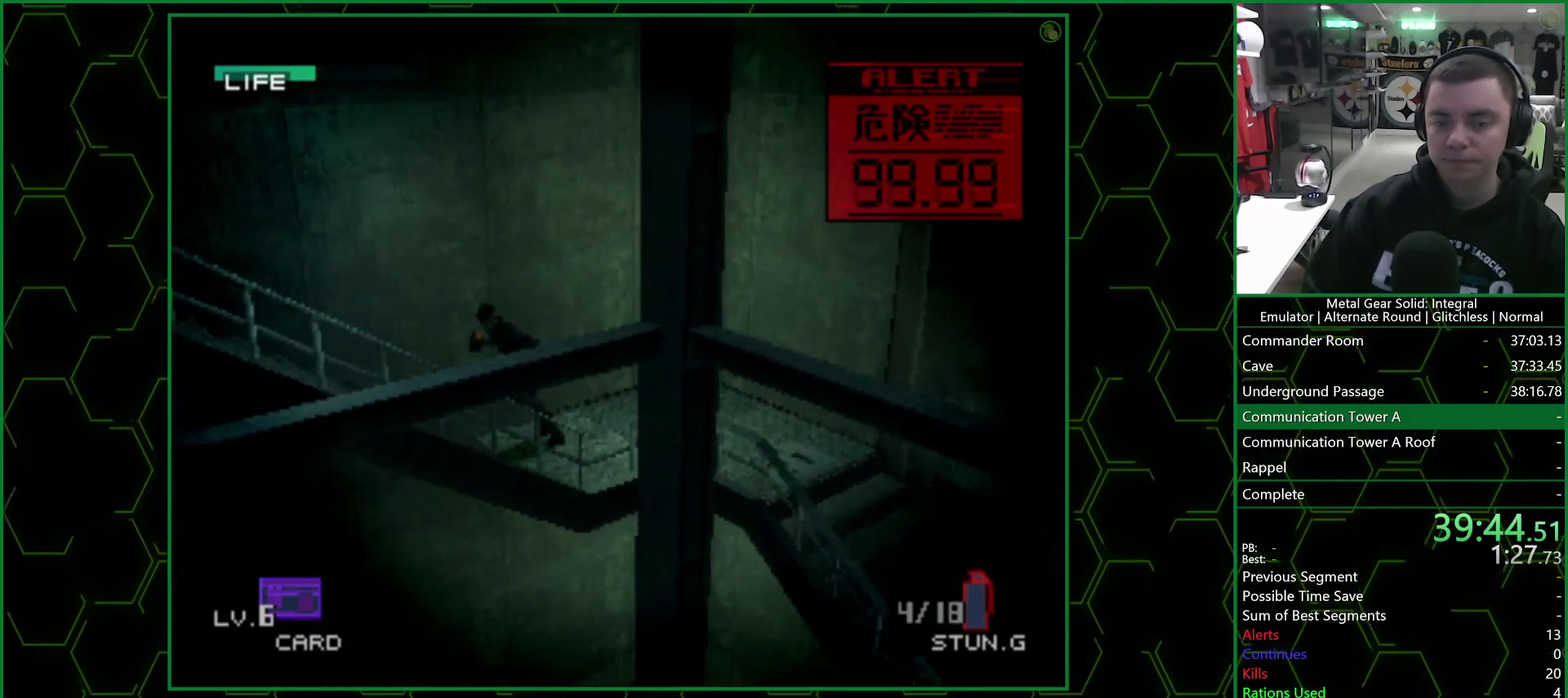
{"buttons": [], "left_stick": "down-left", "right_stick": "center", "events": []}
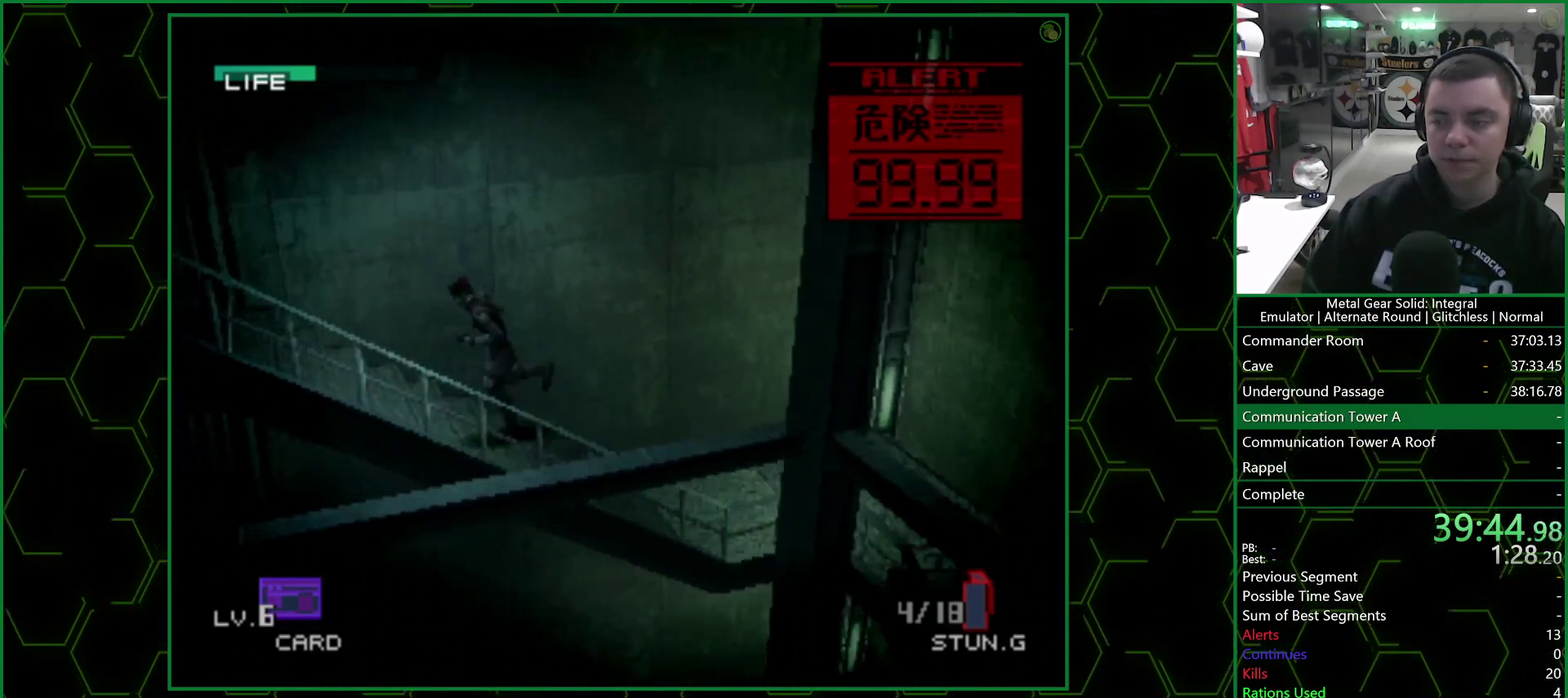
{"buttons": [], "left_stick": "down-left", "right_stick": "center", "events": []}
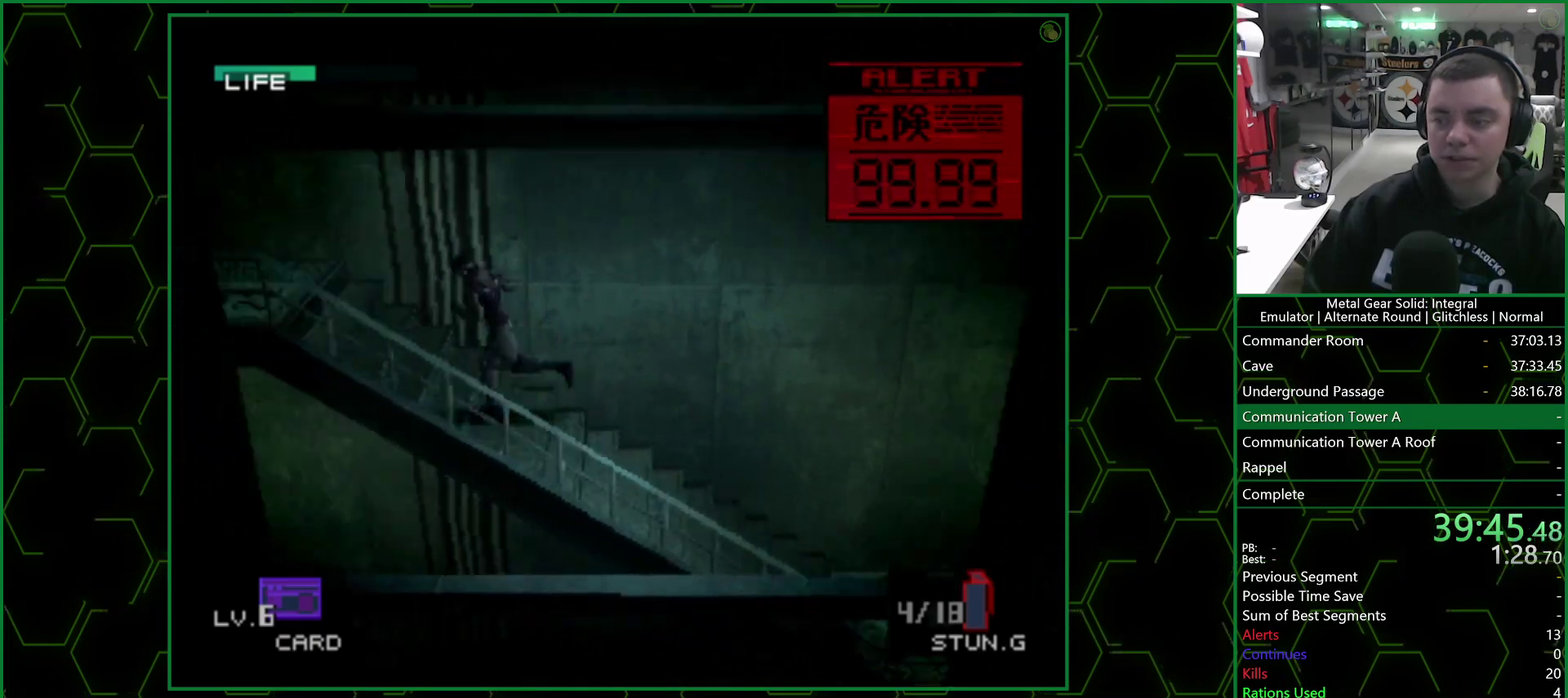
{"buttons": [], "left_stick": "left", "right_stick": "center", "events": [[167, "left_stick", "left"]]}
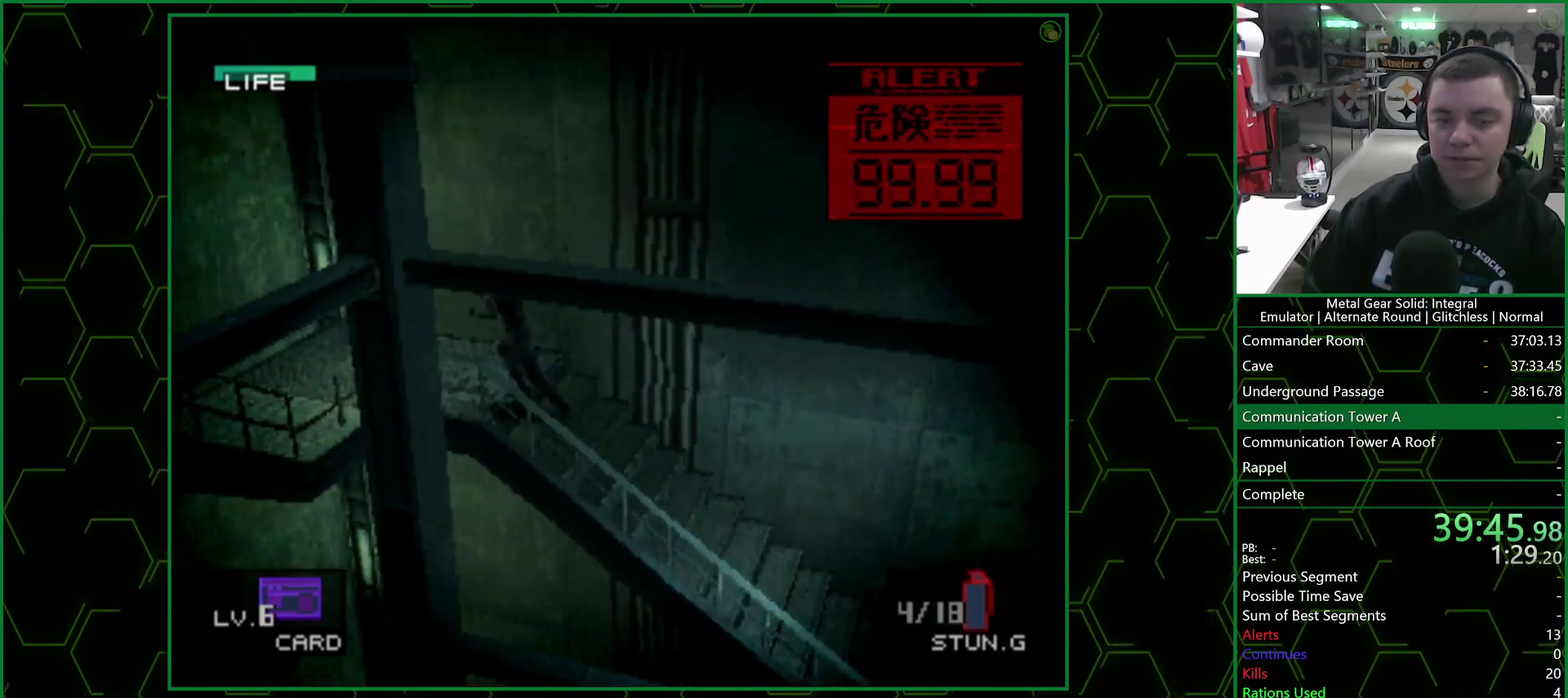
{"buttons": [], "left_stick": "down", "right_stick": "center", "events": [[350, "left_stick", "down-left"], [467, "left_stick", "down"]]}
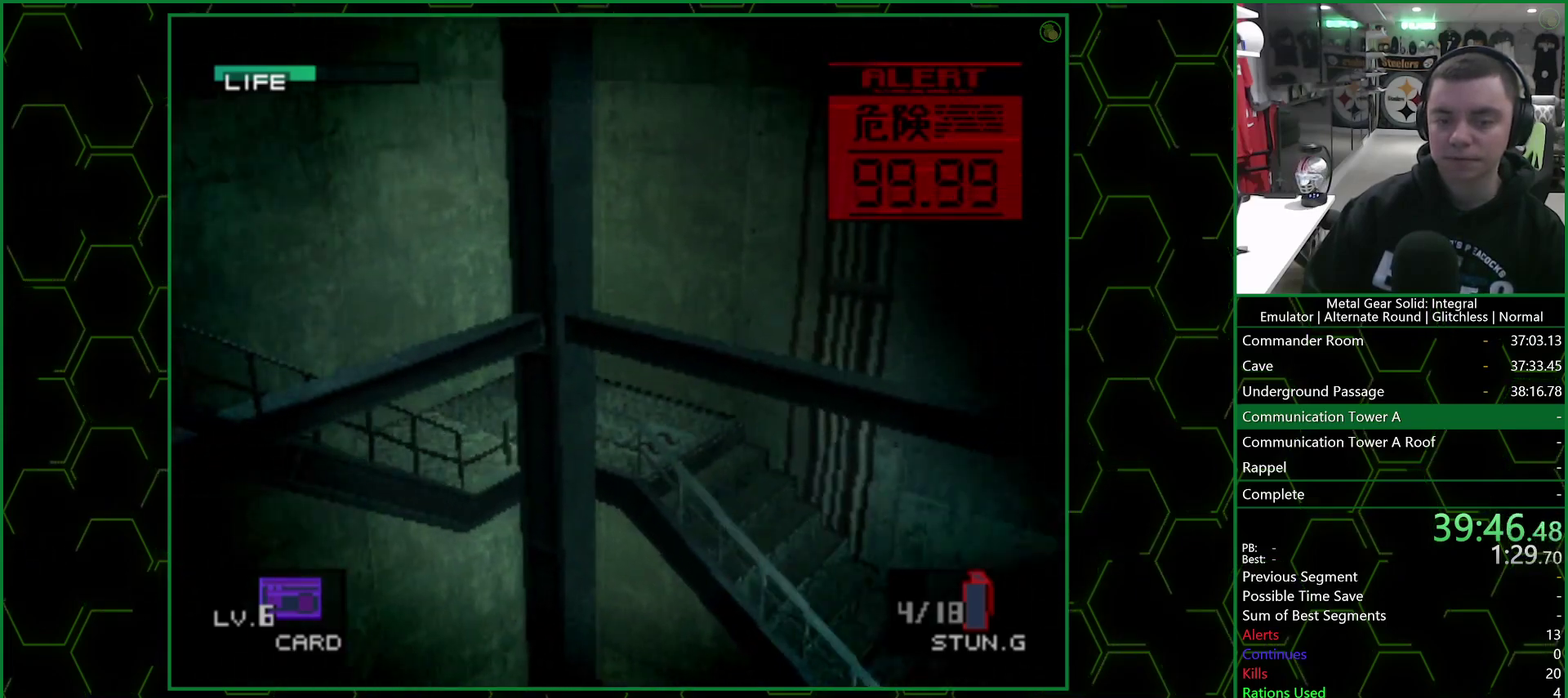
{"buttons": [], "left_stick": "down-left", "right_stick": "center", "events": [[417, "left_stick", "down-left"]]}
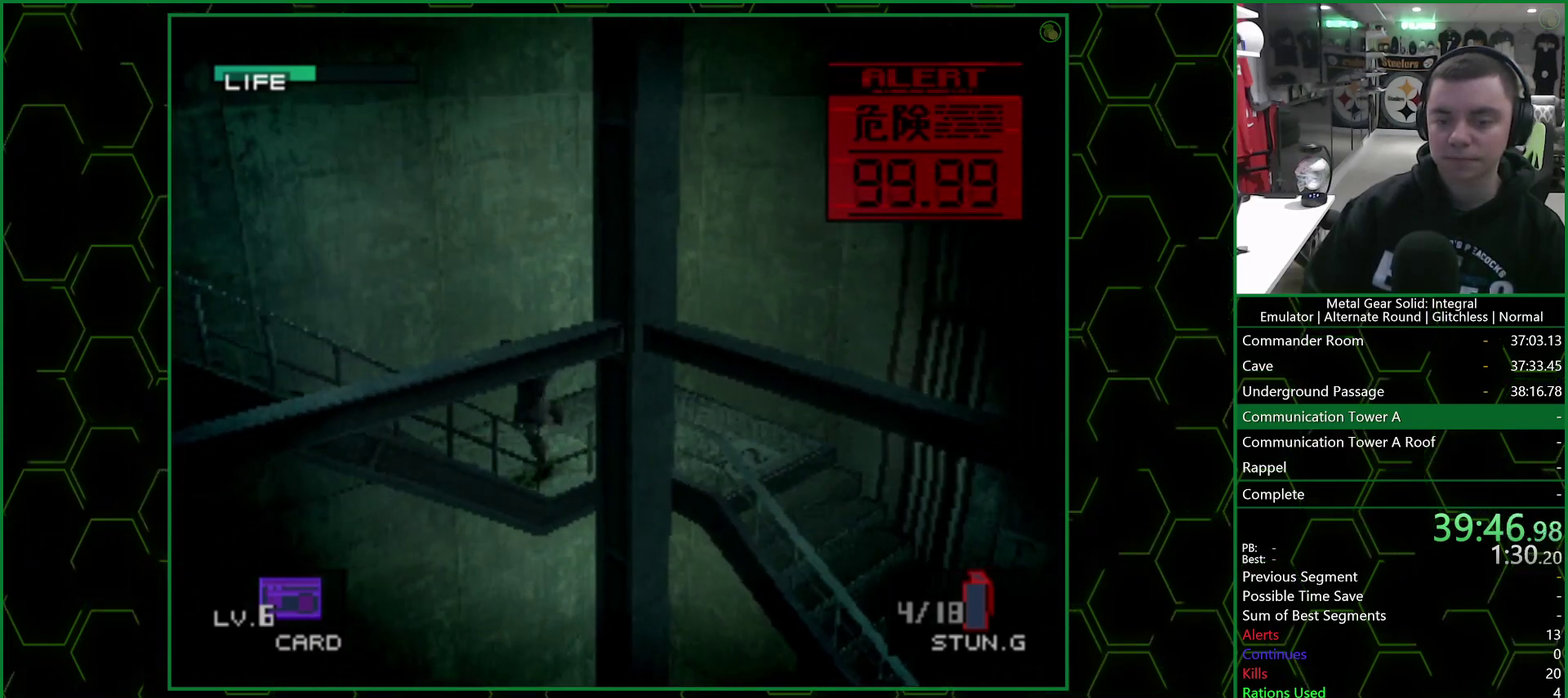
{"buttons": [], "left_stick": "down-left", "right_stick": "center", "events": []}
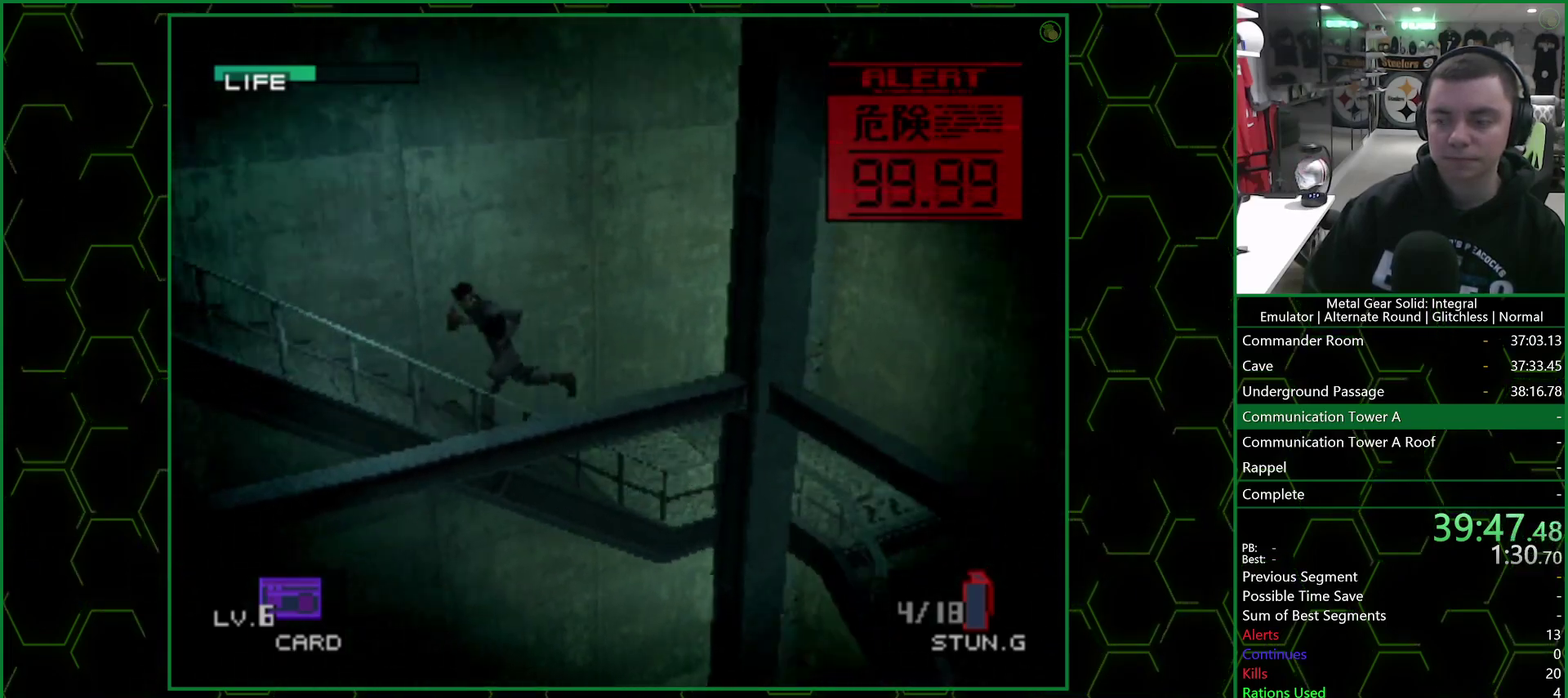
{"buttons": [], "left_stick": "down-left", "right_stick": "center", "events": []}